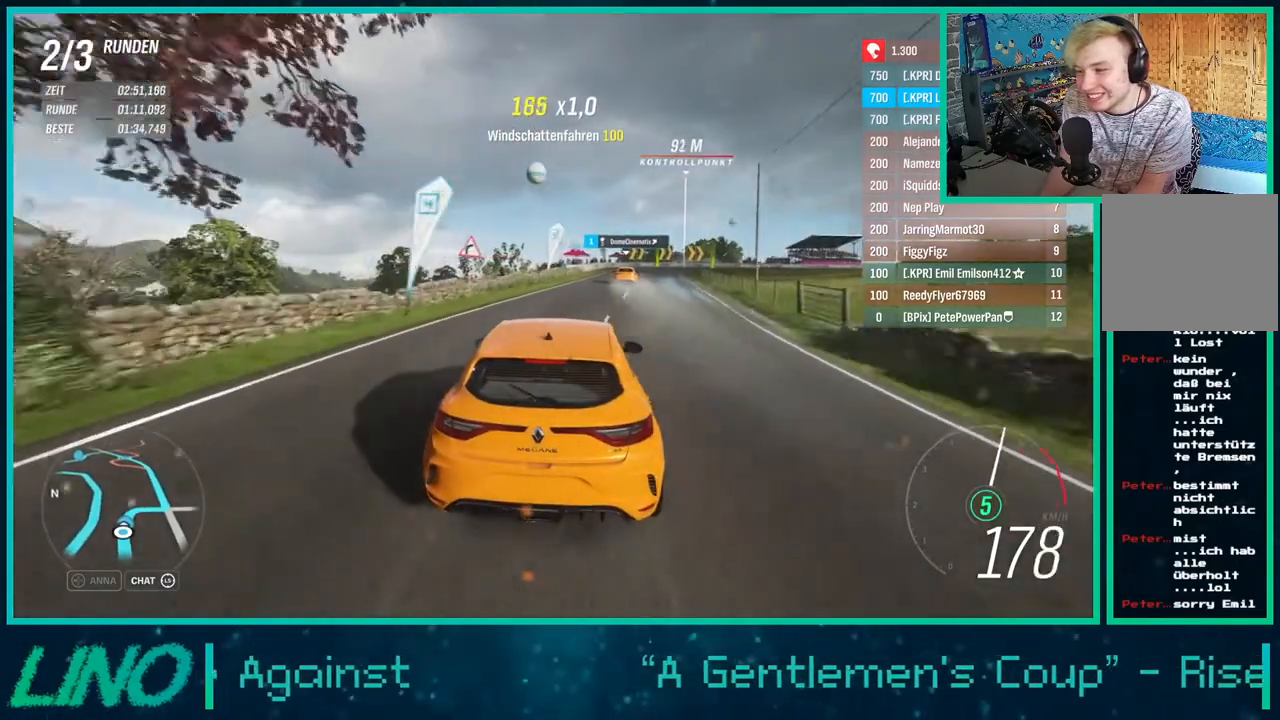
Gameplay with a controller (Xbox layout); each line is a JSON object with the inputs held at the frame after it. "events" lists button and stick changes between this image and that frame as [ms after this image, input, new state], when the widget could be followed in between. Not read: L1 R1.
{"buttons": ["L2"], "left_stick": "up-right", "right_stick": "center", "events": [[150, "left_stick", "right"], [200, "left_stick", "up-right"], [233, "L2", "down"], [250, "A", "down"], [250, "X", "down"], [350, "R2", "up"], [450, "A", "up"], [450, "X", "up"]]}
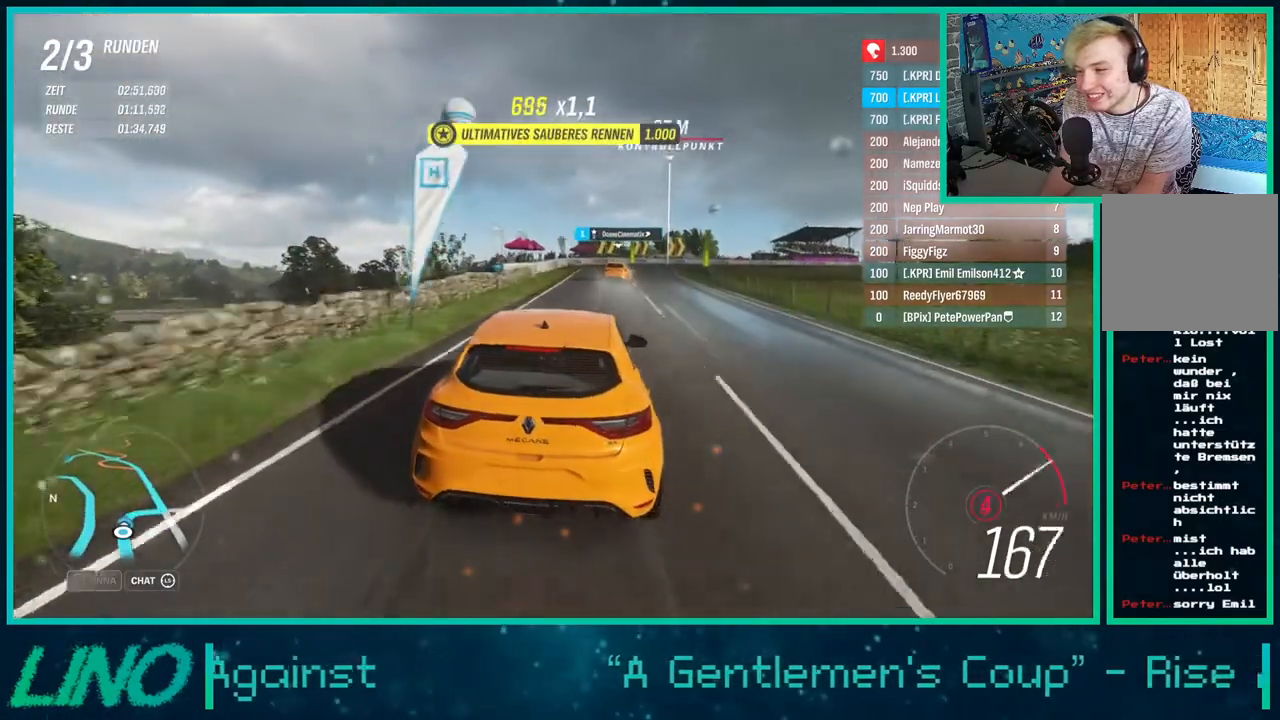
{"buttons": ["R2"], "left_stick": "center", "right_stick": "center", "events": [[67, "left_stick", "center"], [233, "L2", "up"], [233, "R2", "down"]]}
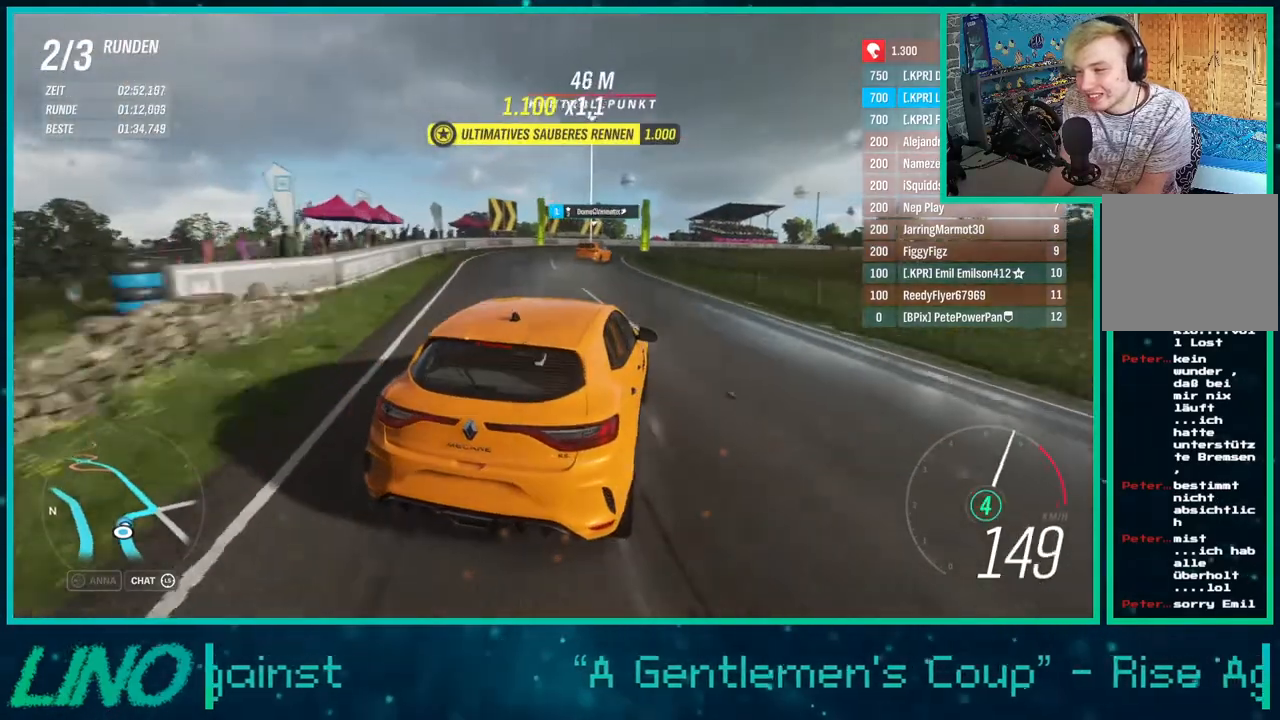
{"buttons": [], "left_stick": "down-left", "right_stick": "center", "events": [[367, "left_stick", "down-left"], [417, "X", "down"], [450, "R2", "up"], [500, "X", "up"]]}
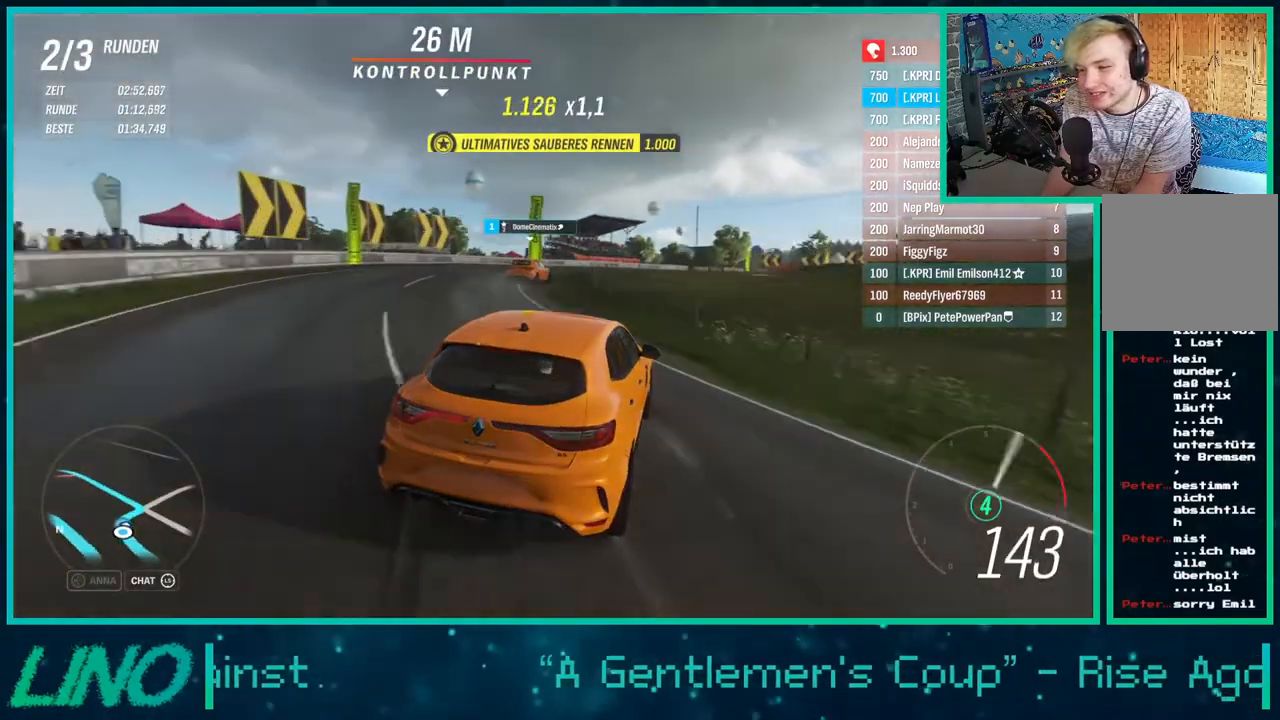
{"buttons": ["R2"], "left_stick": "right", "right_stick": "up-left", "events": [[33, "left_stick", "center"], [150, "R2", "down"], [200, "R2", "up"], [267, "left_stick", "down-left"], [317, "R2", "down"], [367, "left_stick", "center"], [367, "right_stick", "up"], [467, "left_stick", "right"], [500, "right_stick", "up-left"]]}
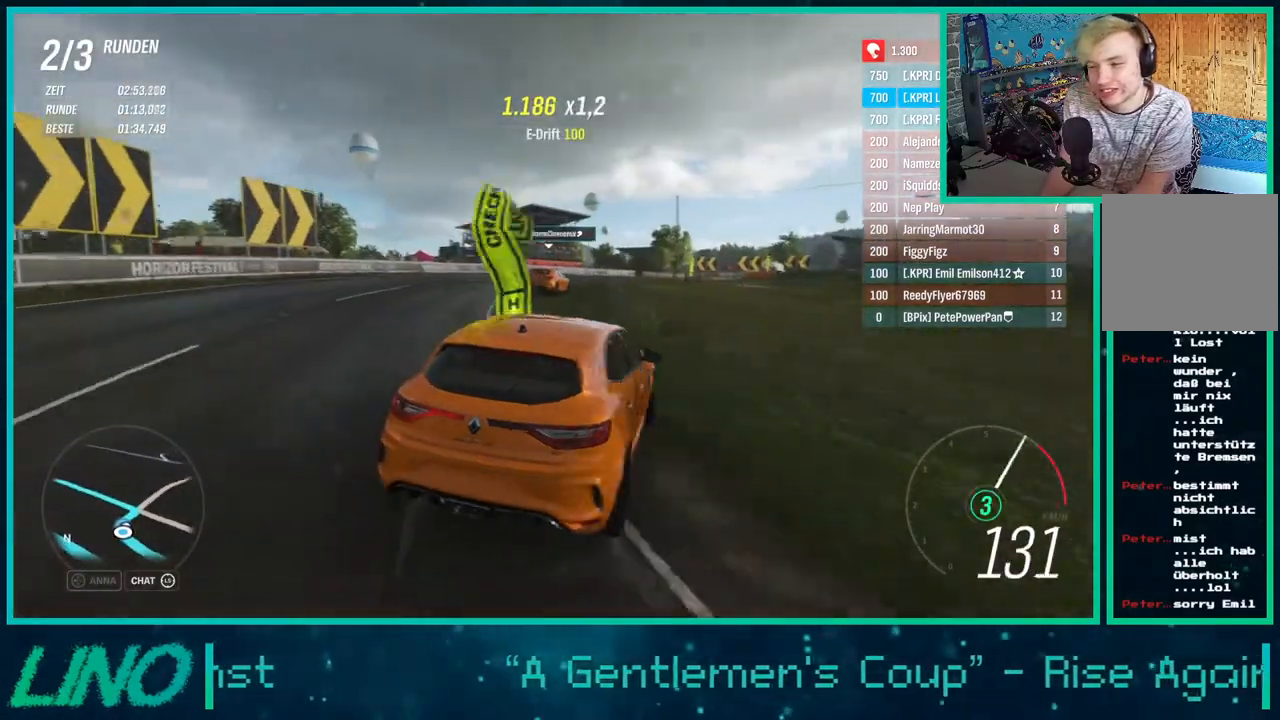
{"buttons": ["R2"], "left_stick": "center", "right_stick": "up-left", "events": [[483, "left_stick", "center"]]}
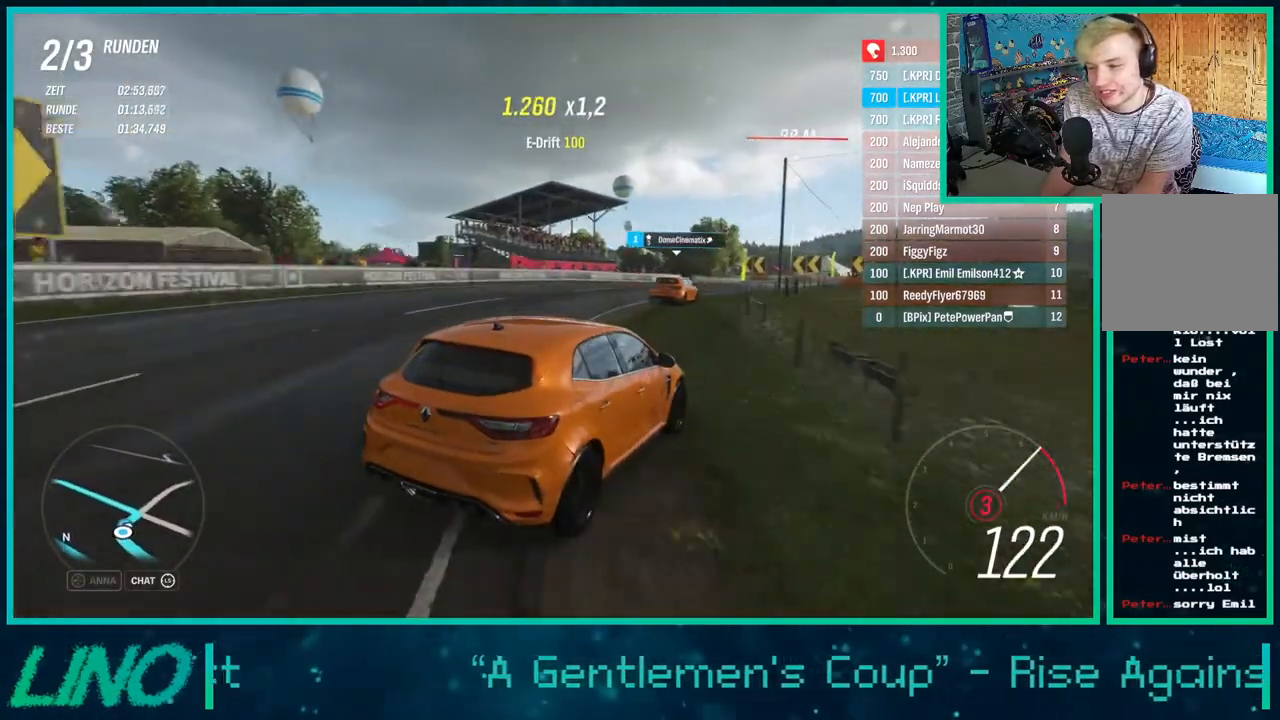
{"buttons": ["R2"], "left_stick": "center", "right_stick": "up-left", "events": [[333, "left_stick", "down-left"], [450, "left_stick", "center"]]}
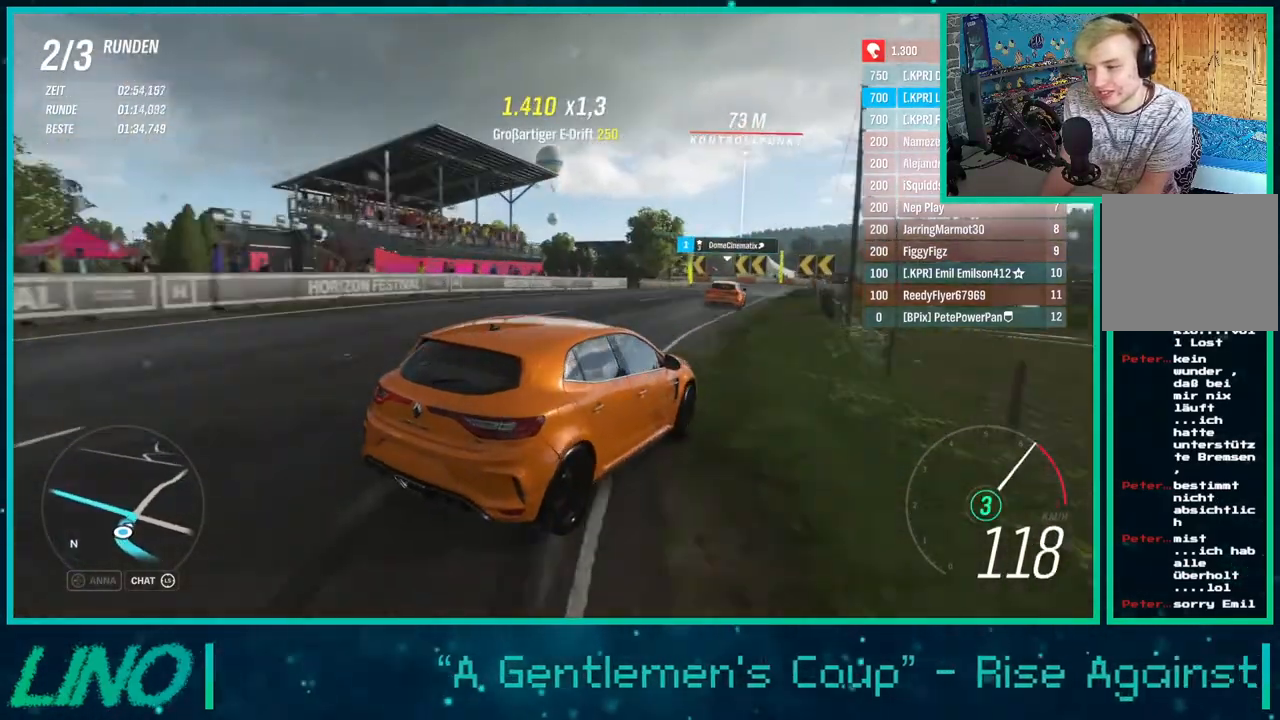
{"buttons": ["R2"], "left_stick": "down-left", "right_stick": "up-left", "events": [[133, "left_stick", "down-left"], [333, "left_stick", "center"], [483, "left_stick", "down-left"]]}
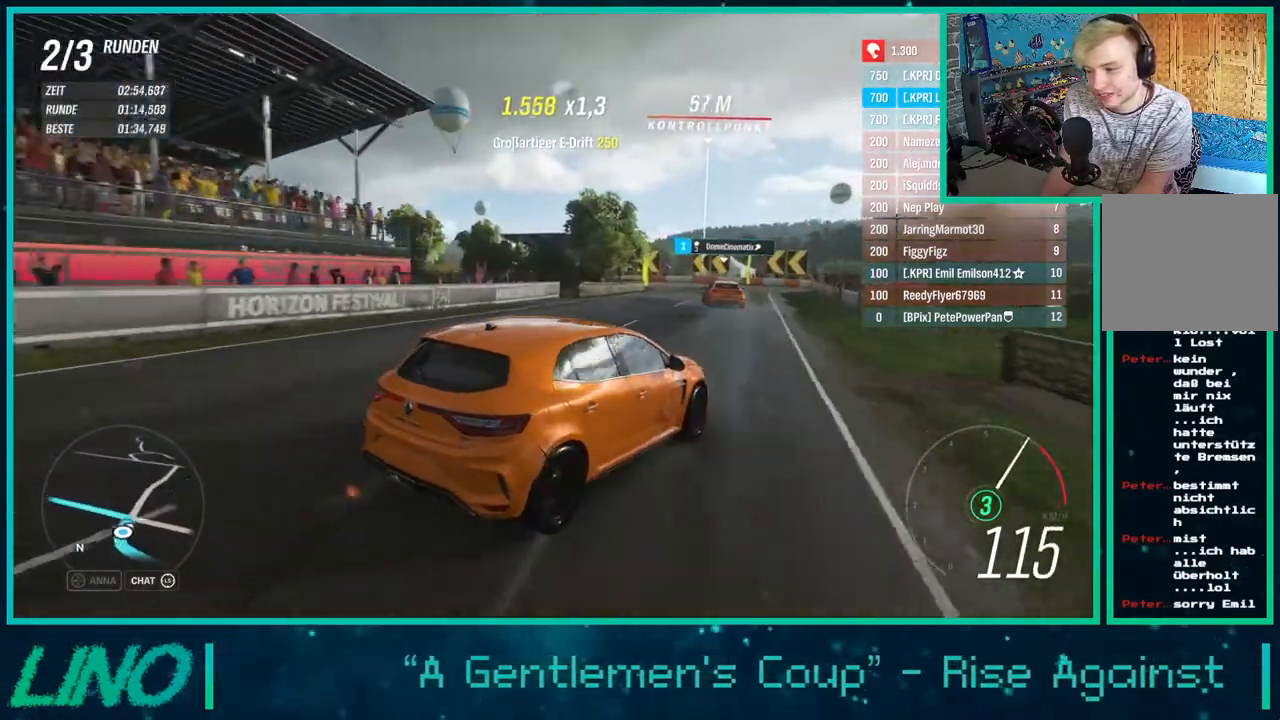
{"buttons": ["L2"], "left_stick": "down-left", "right_stick": "center", "events": [[133, "left_stick", "center"], [283, "left_stick", "down-left"], [433, "L2", "down"], [433, "right_stick", "center"], [467, "R2", "up"]]}
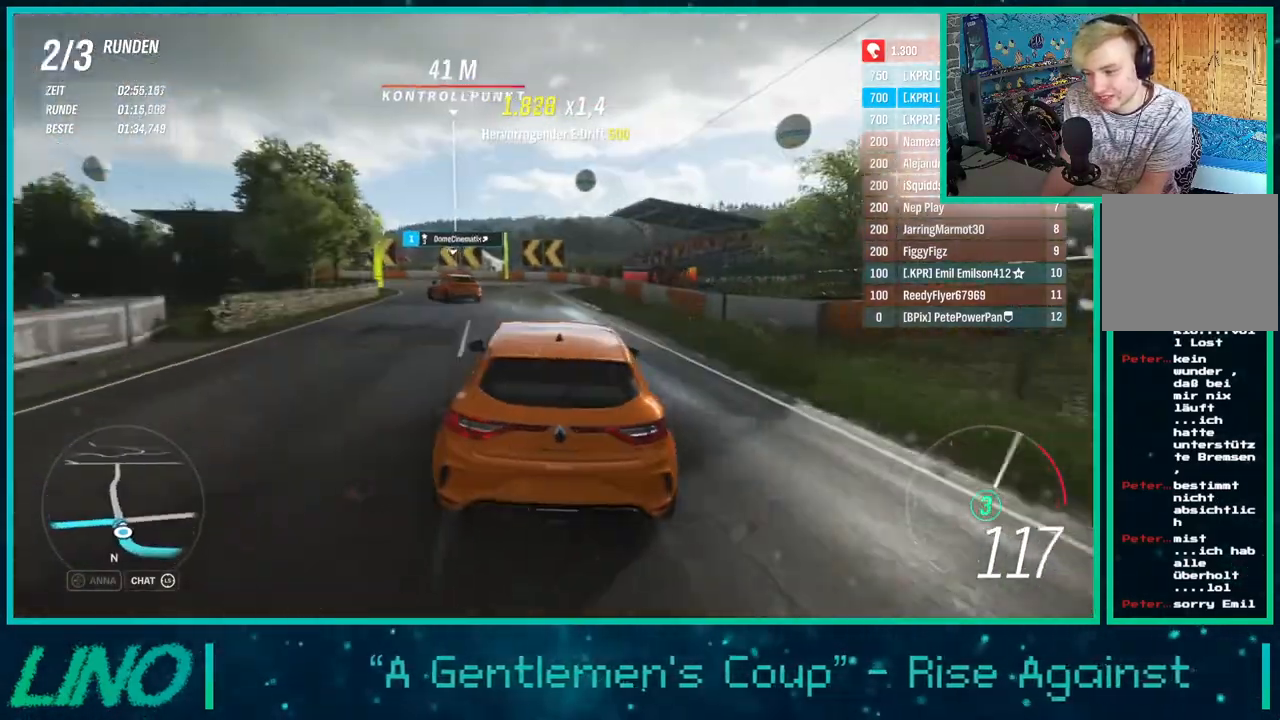
{"buttons": ["R2"], "left_stick": "right", "right_stick": "center", "events": [[17, "A", "down"], [50, "X", "down"], [150, "X", "up"], [183, "A", "up"], [283, "left_stick", "right"], [433, "R2", "down"], [500, "L2", "up"]]}
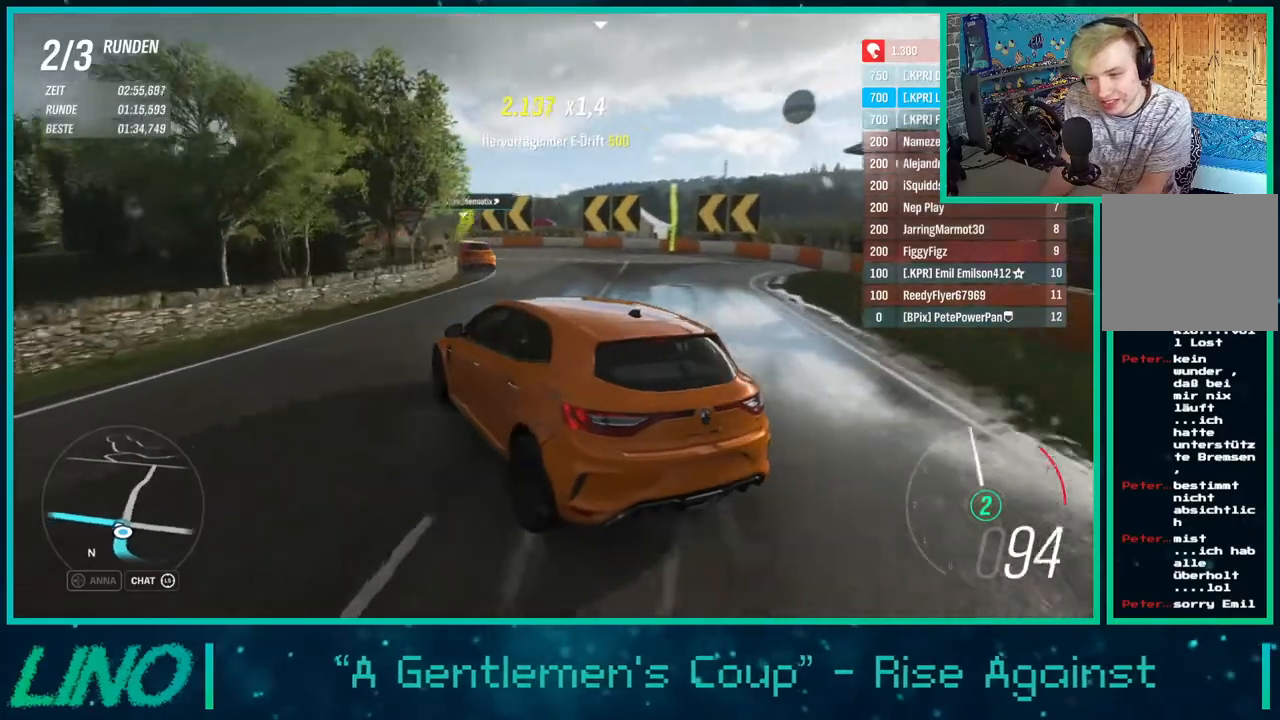
{"buttons": ["R2"], "left_stick": "center", "right_stick": "up", "events": [[83, "left_stick", "center"], [250, "left_stick", "right"], [333, "right_stick", "up"], [500, "left_stick", "center"]]}
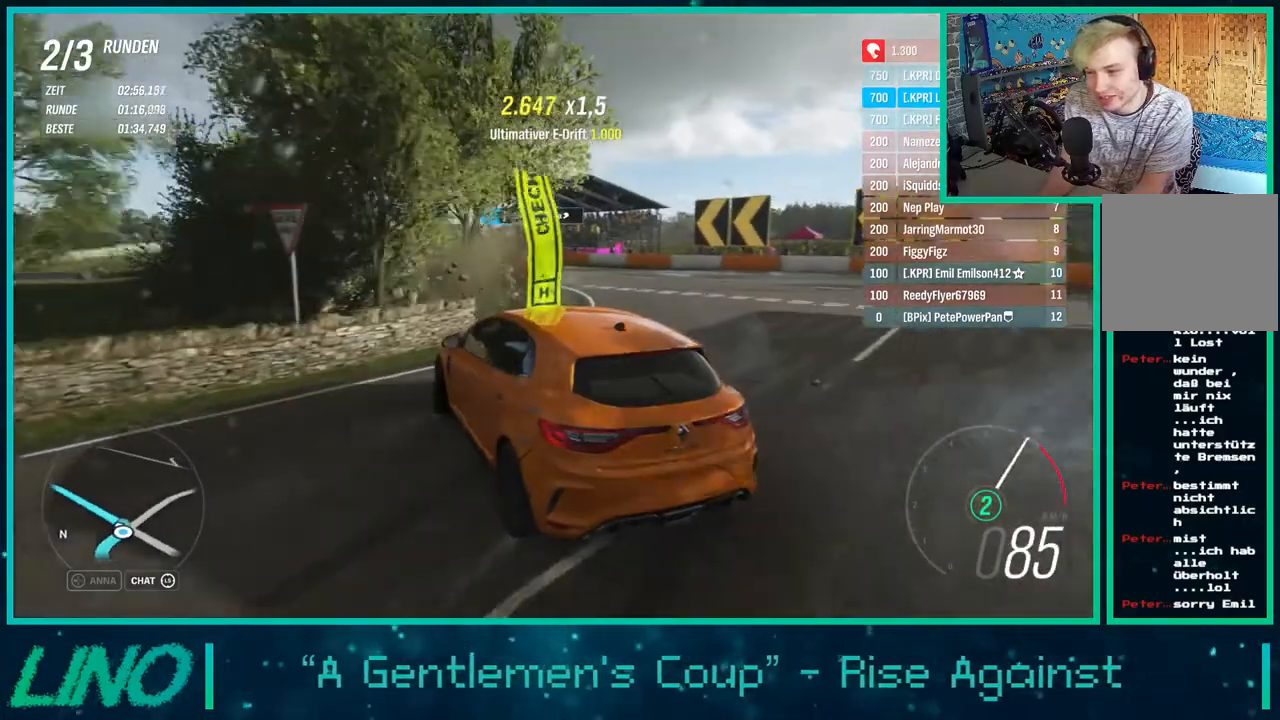
{"buttons": ["R2"], "left_stick": "up-right", "right_stick": "up", "events": [[217, "left_stick", "right"], [367, "left_stick", "center"], [500, "left_stick", "up-right"]]}
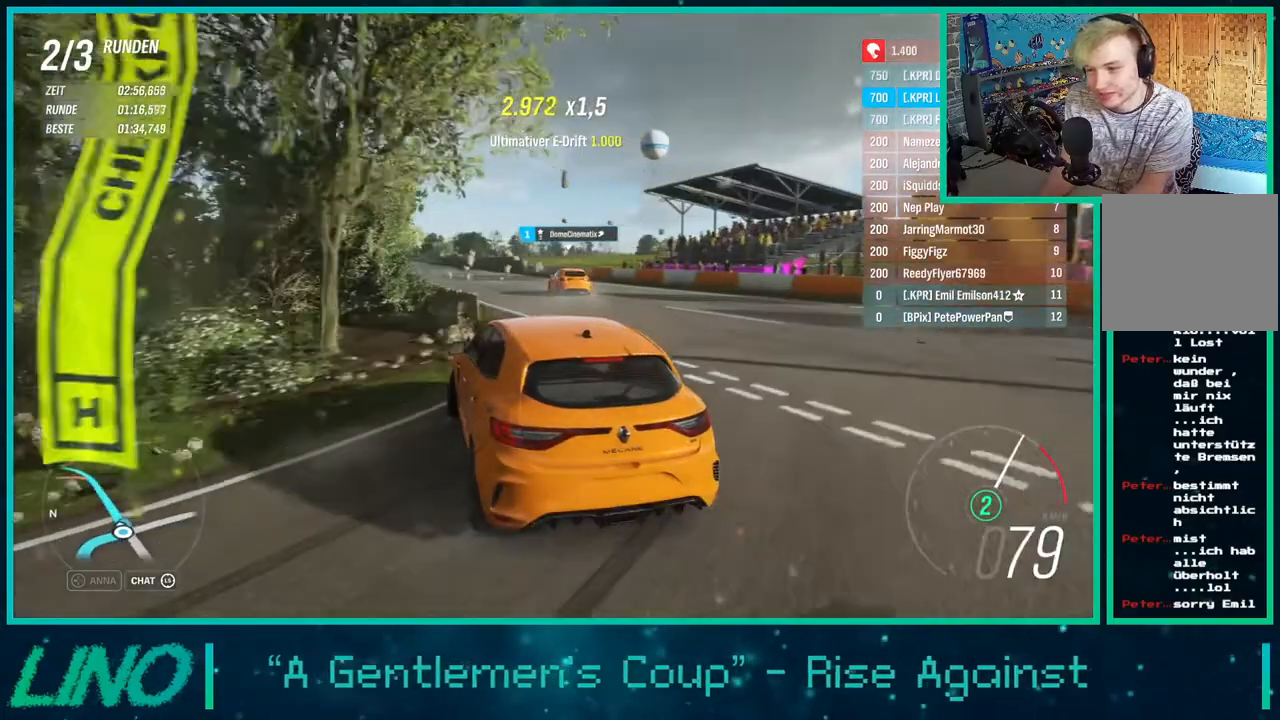
{"buttons": ["R2"], "left_stick": "right", "right_stick": "up", "events": [[300, "left_stick", "center"], [500, "left_stick", "right"]]}
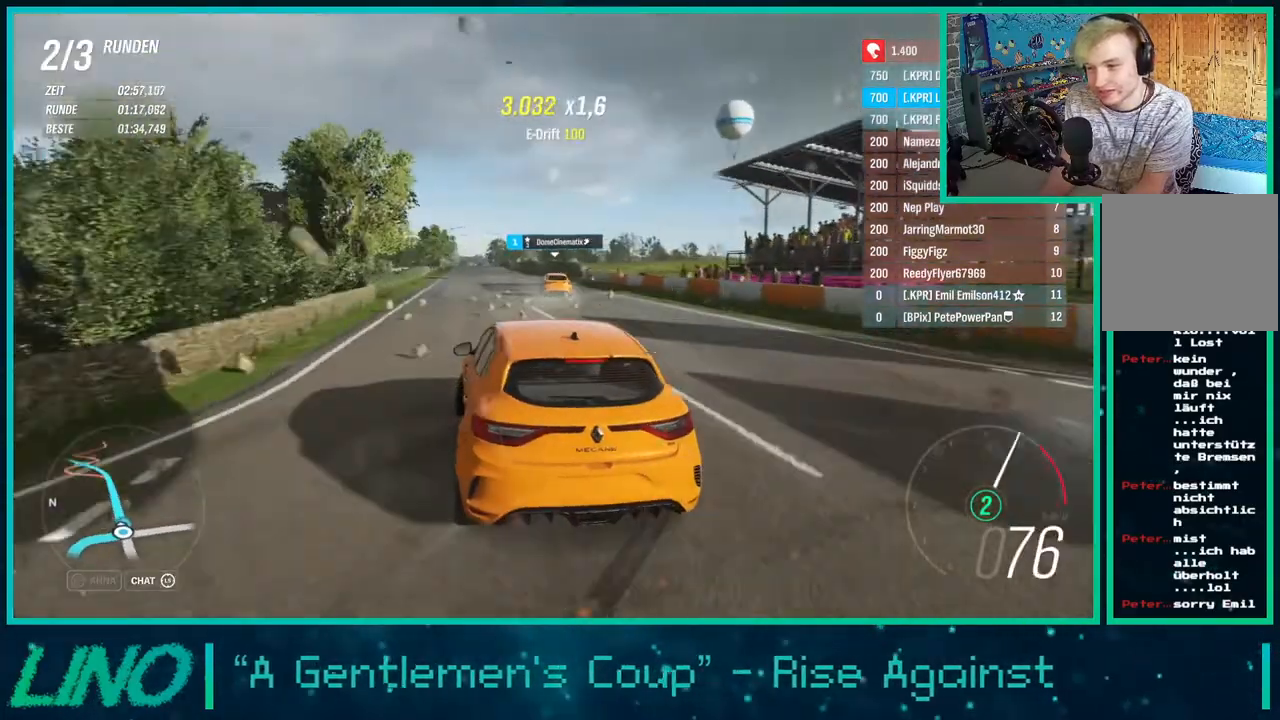
{"buttons": ["R2"], "left_stick": "left", "right_stick": "up", "events": [[167, "left_stick", "center"], [283, "left_stick", "left"]]}
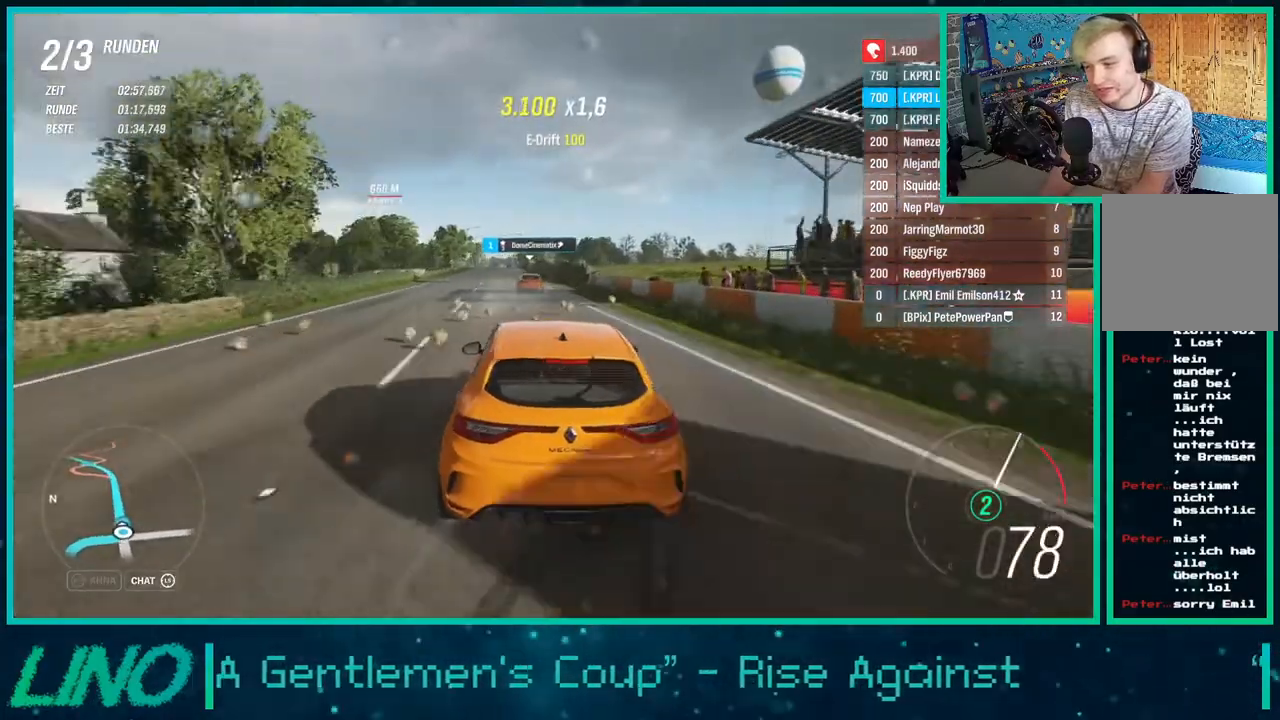
{"buttons": ["R2"], "left_stick": "left", "right_stick": "center", "events": [[217, "left_stick", "center"], [400, "left_stick", "left"], [450, "right_stick", "center"]]}
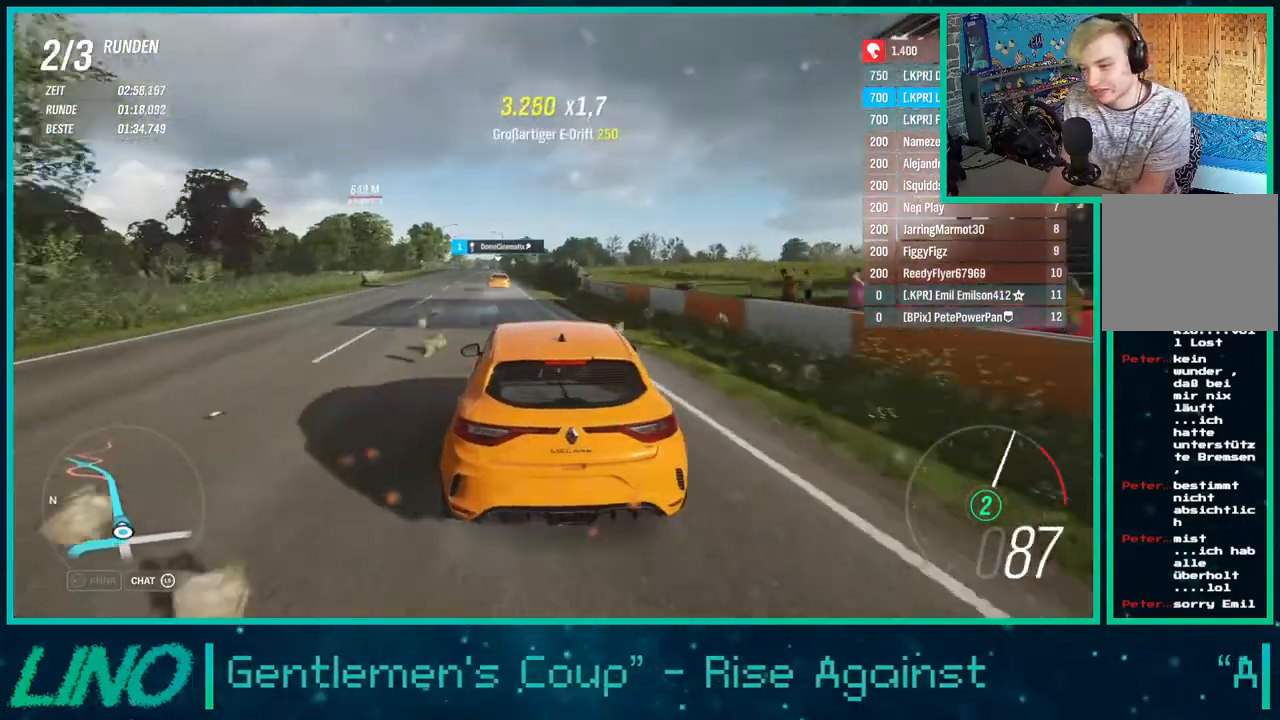
{"buttons": ["R2"], "left_stick": "center", "right_stick": "center", "events": [[67, "left_stick", "center"], [333, "left_stick", "left"], [467, "left_stick", "center"]]}
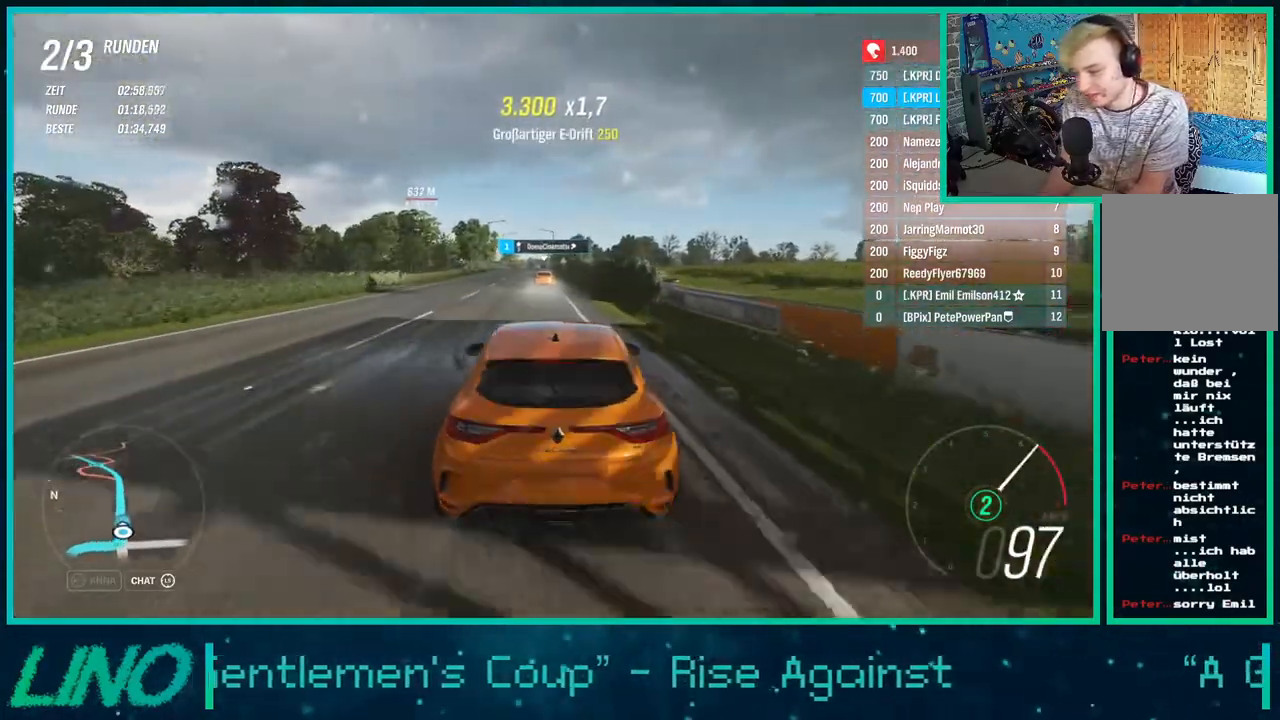
{"buttons": ["X", "R2"], "left_stick": "center", "right_stick": "center", "events": [[367, "X", "down"]]}
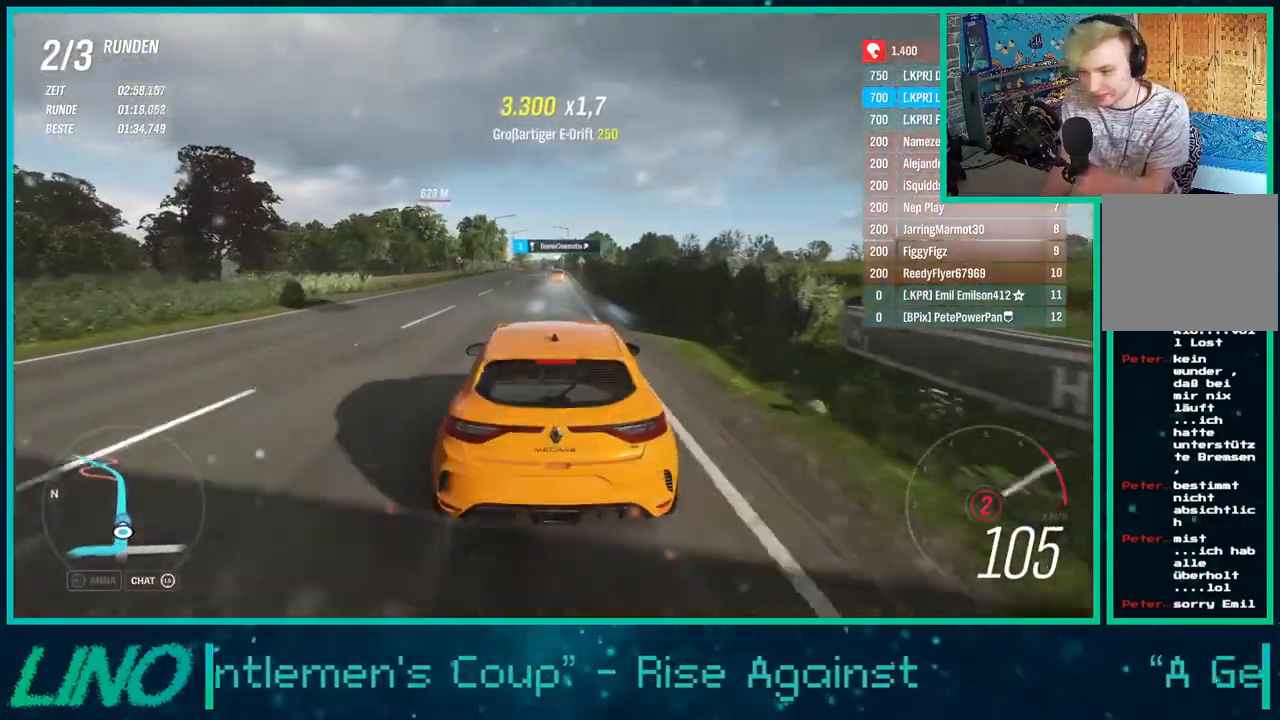
{"buttons": ["R2"], "left_stick": "center", "right_stick": "center", "events": [[17, "X", "up"]]}
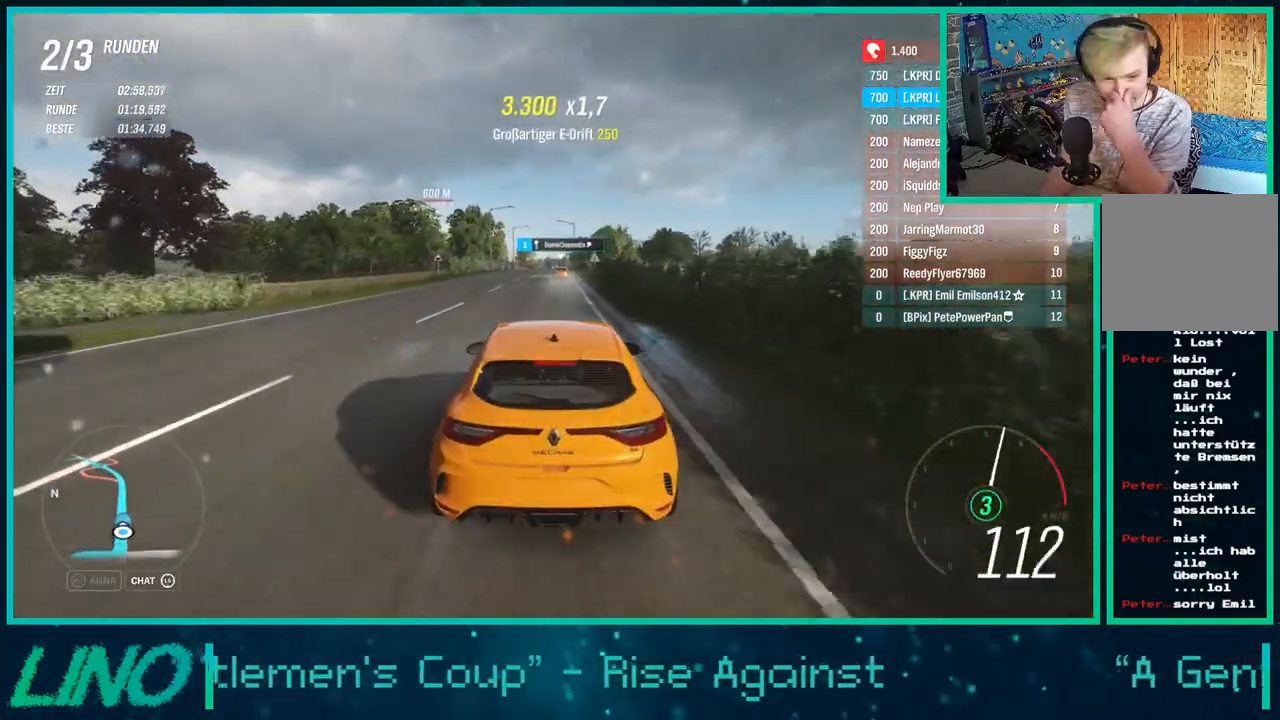
{"buttons": ["R2"], "left_stick": "center", "right_stick": "center", "events": []}
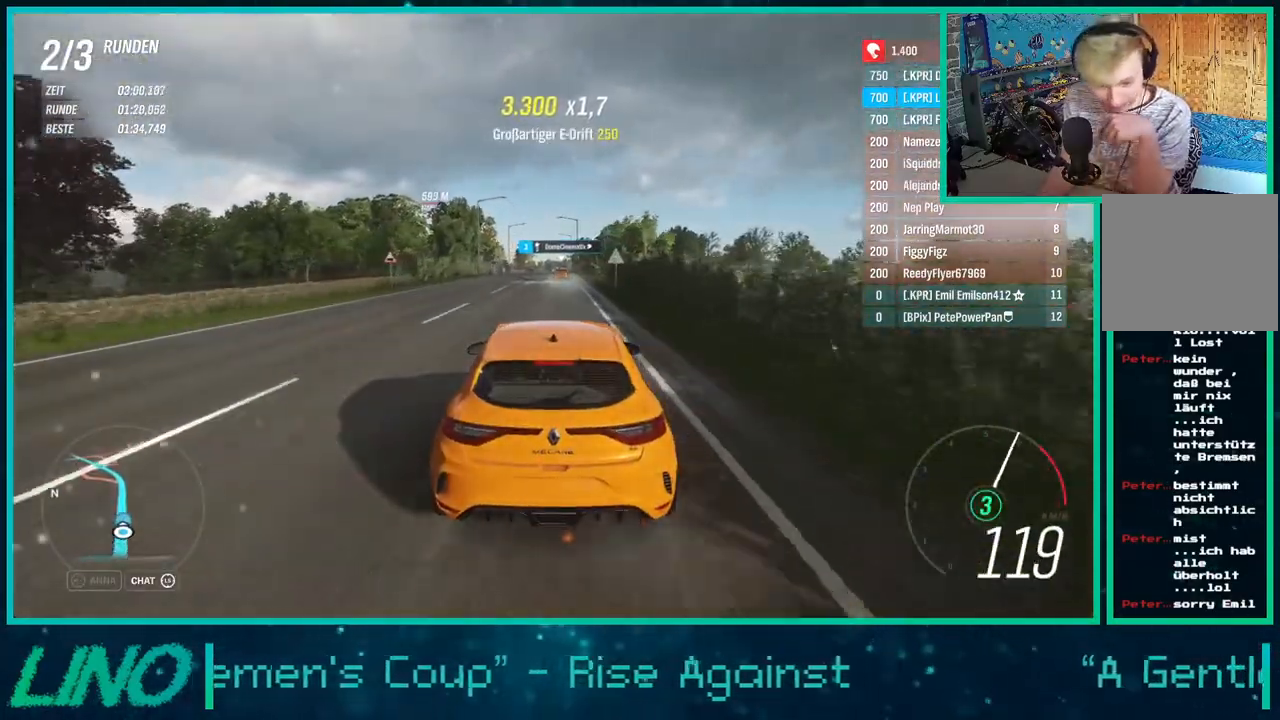
{"buttons": ["R2"], "left_stick": "center", "right_stick": "center", "events": []}
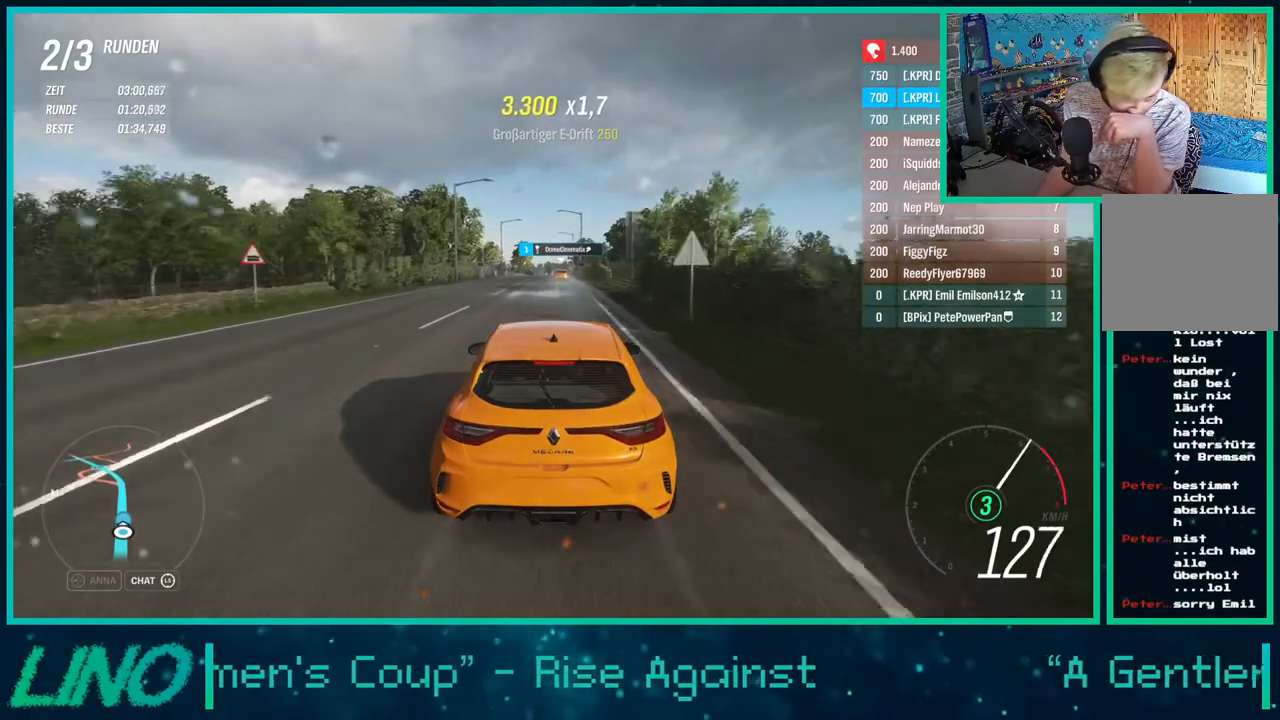
{"buttons": ["R2"], "left_stick": "center", "right_stick": "center", "events": []}
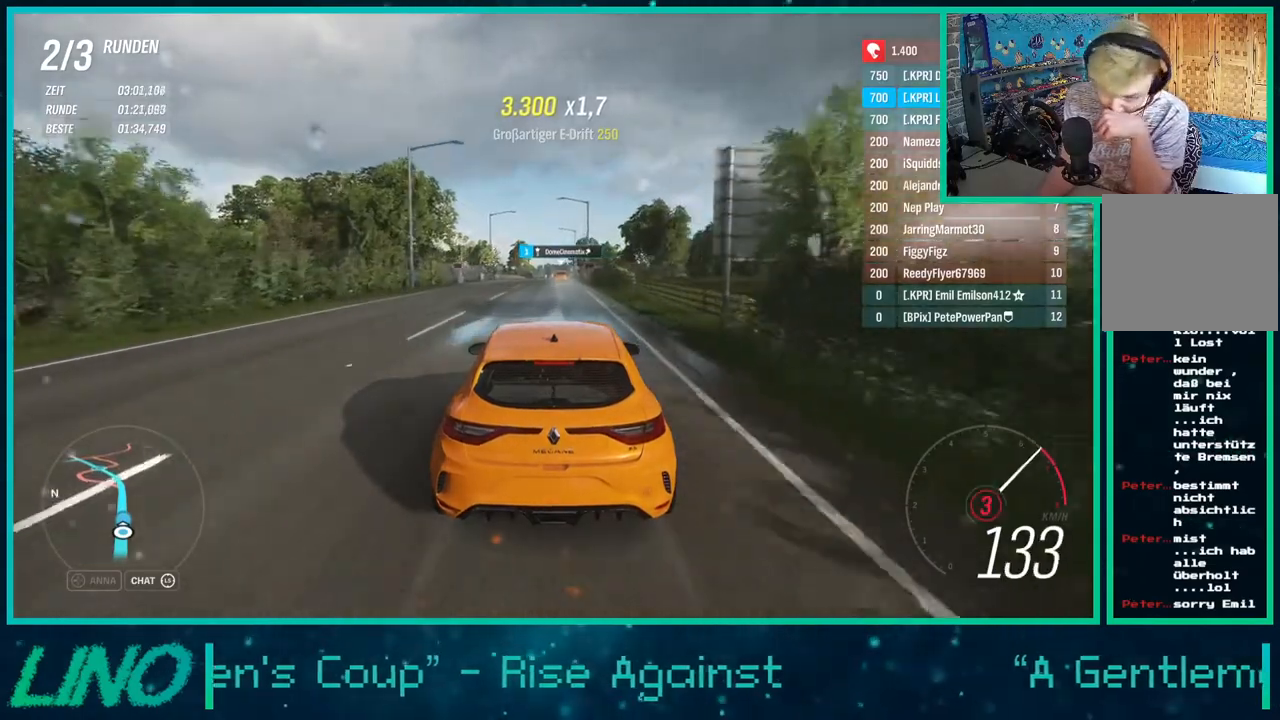
{"buttons": ["R2"], "left_stick": "center", "right_stick": "center", "events": [[217, "X", "down"], [333, "X", "up"]]}
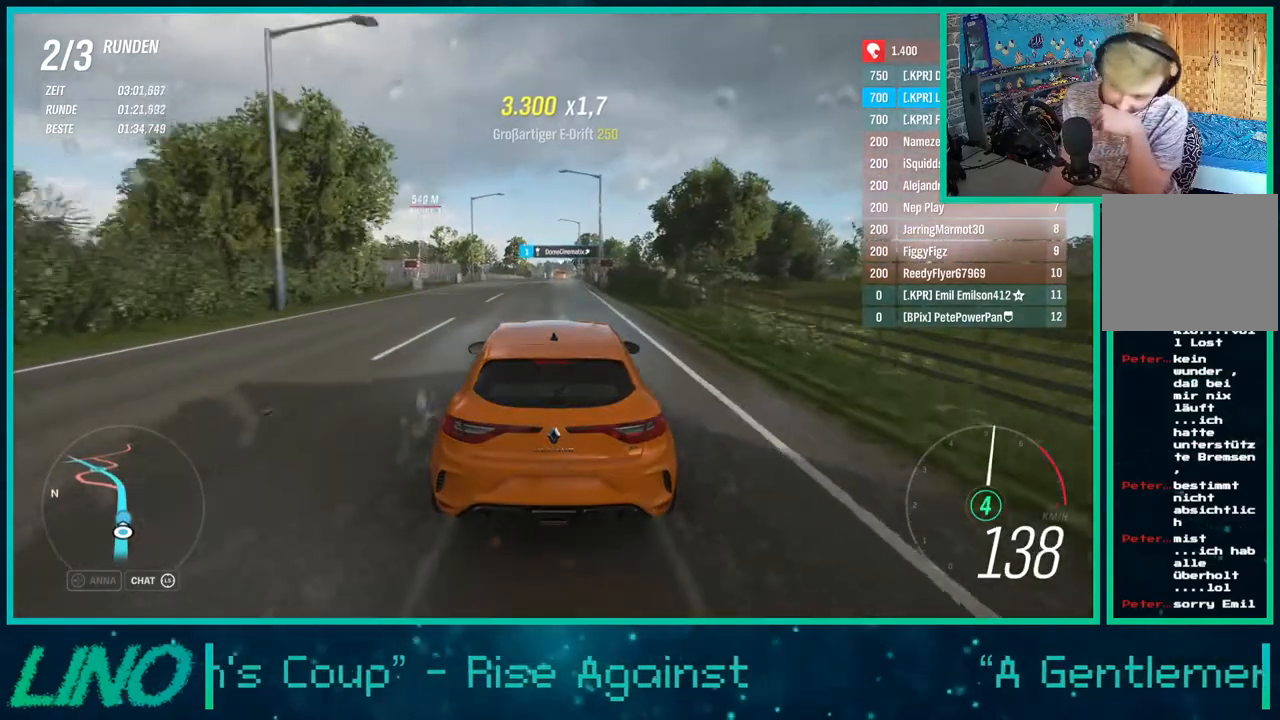
{"buttons": ["R2"], "left_stick": "center", "right_stick": "center", "events": []}
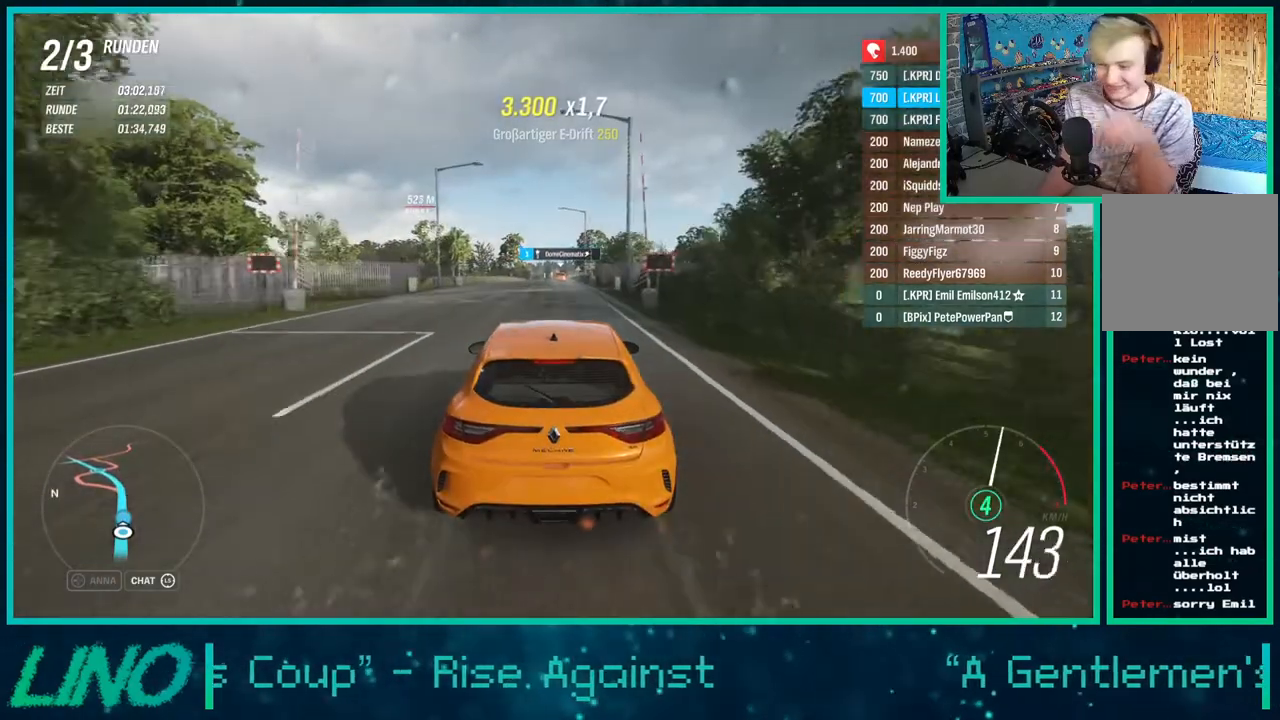
{"buttons": ["R2"], "left_stick": "center", "right_stick": "center", "events": []}
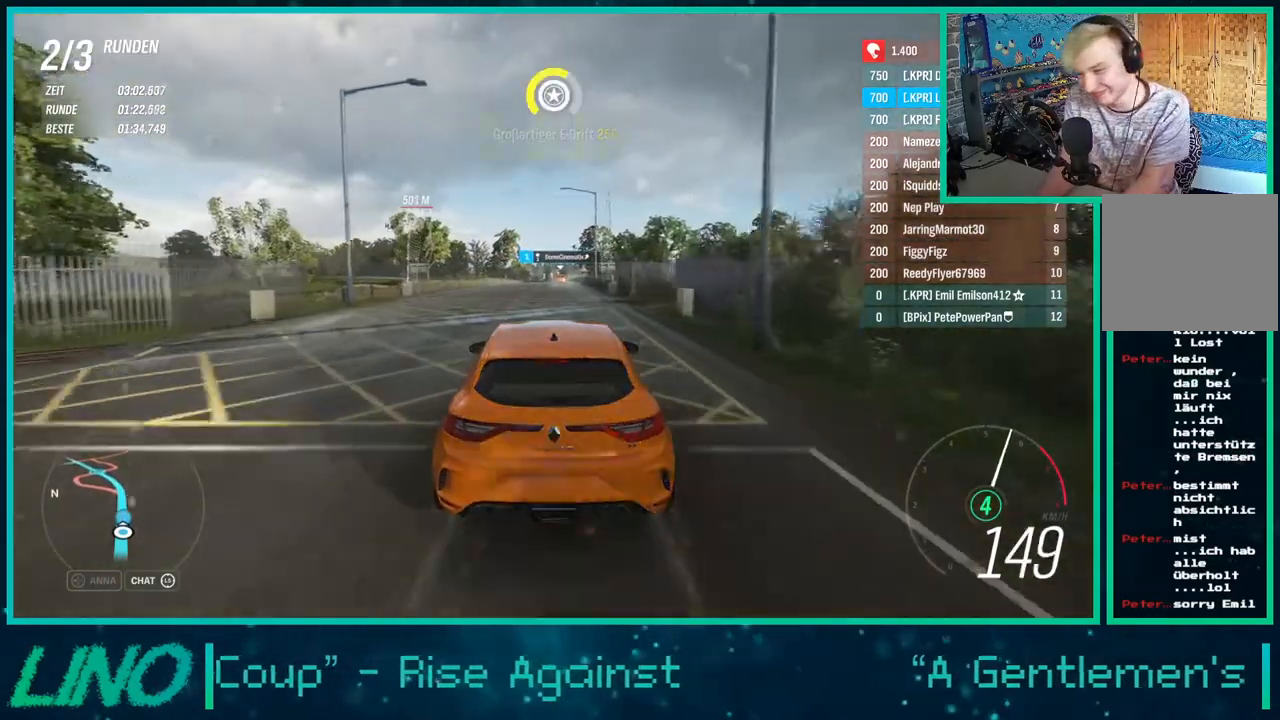
{"buttons": ["R2"], "left_stick": "center", "right_stick": "center", "events": []}
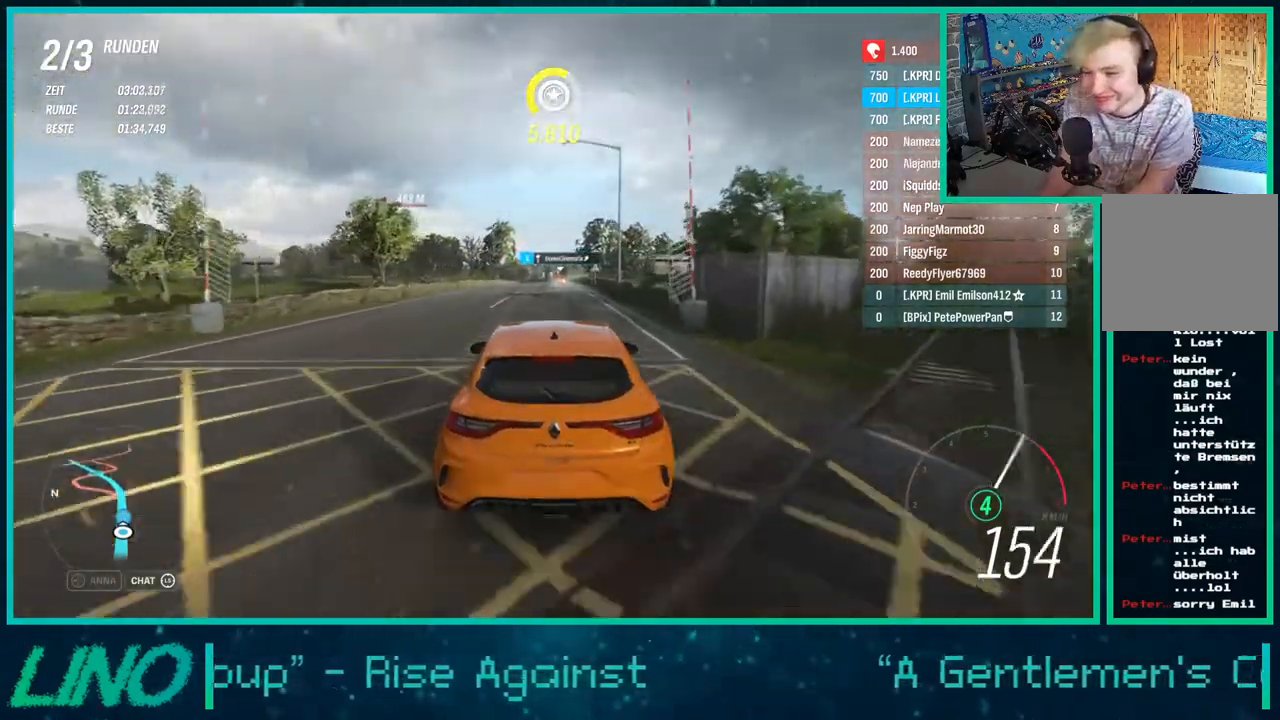
{"buttons": ["R2"], "left_stick": "left", "right_stick": "center", "events": [[433, "left_stick", "left"]]}
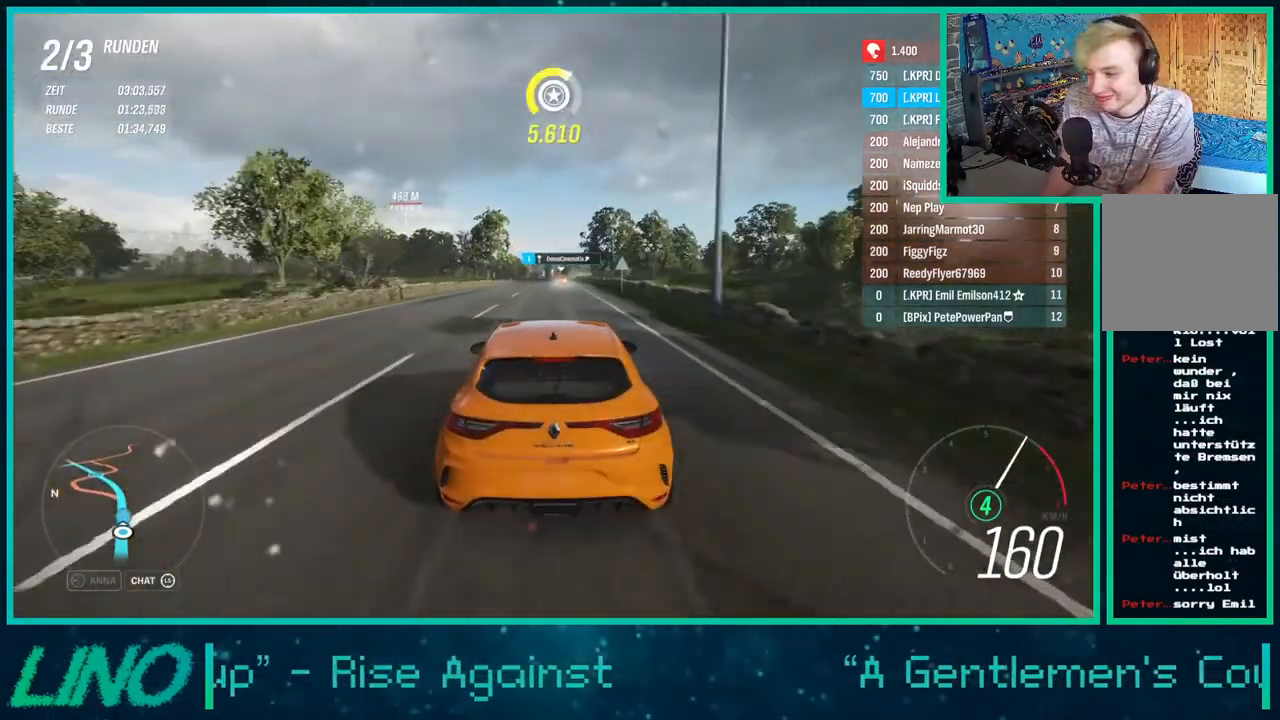
{"buttons": ["R2"], "left_stick": "right", "right_stick": "center", "events": [[50, "left_stick", "center"], [467, "left_stick", "right"]]}
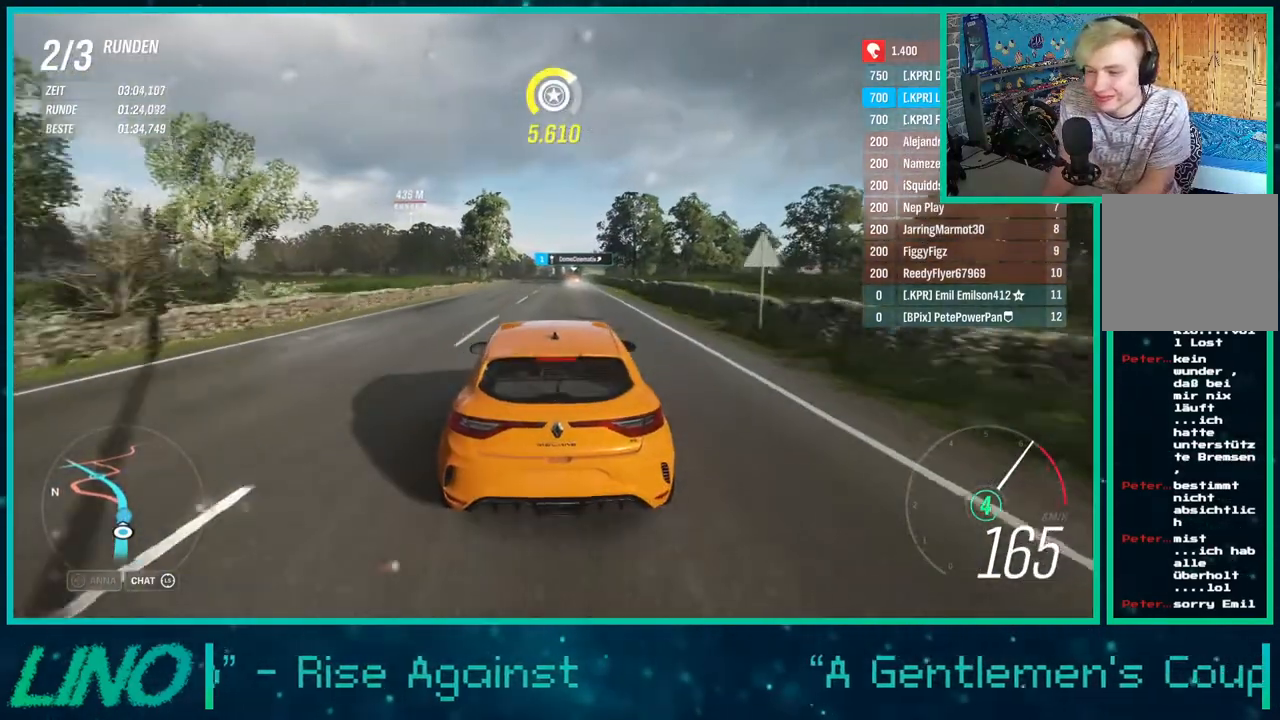
{"buttons": ["R2"], "left_stick": "center", "right_stick": "center", "events": [[83, "left_stick", "center"]]}
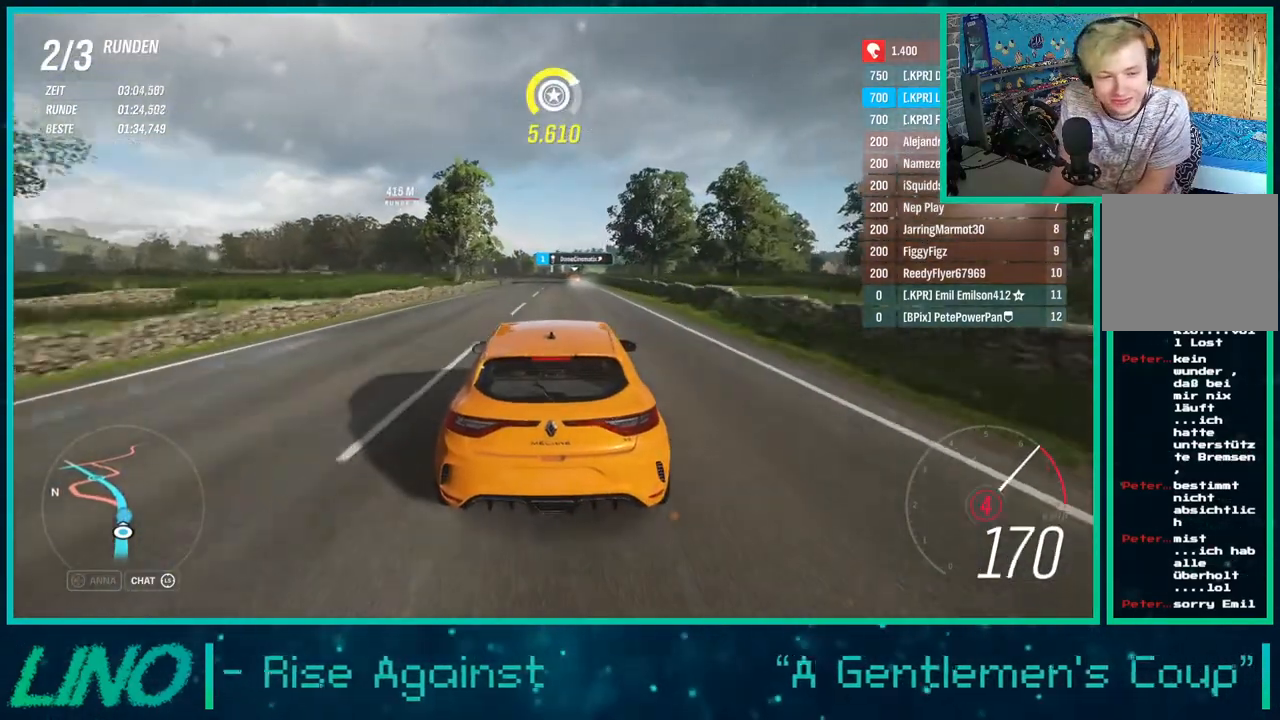
{"buttons": ["R2"], "left_stick": "center", "right_stick": "center", "events": [[133, "left_stick", "left"], [267, "left_stick", "center"]]}
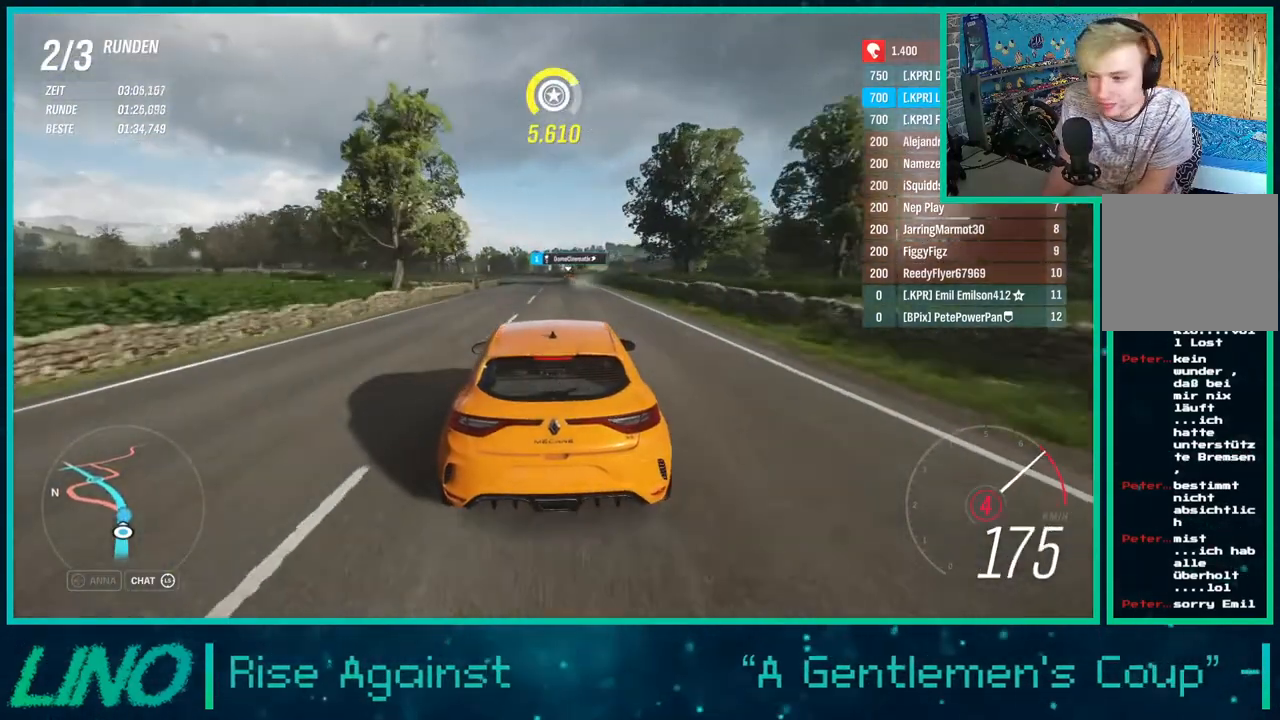
{"buttons": ["R2"], "left_stick": "left", "right_stick": "center", "events": [[167, "left_stick", "left"]]}